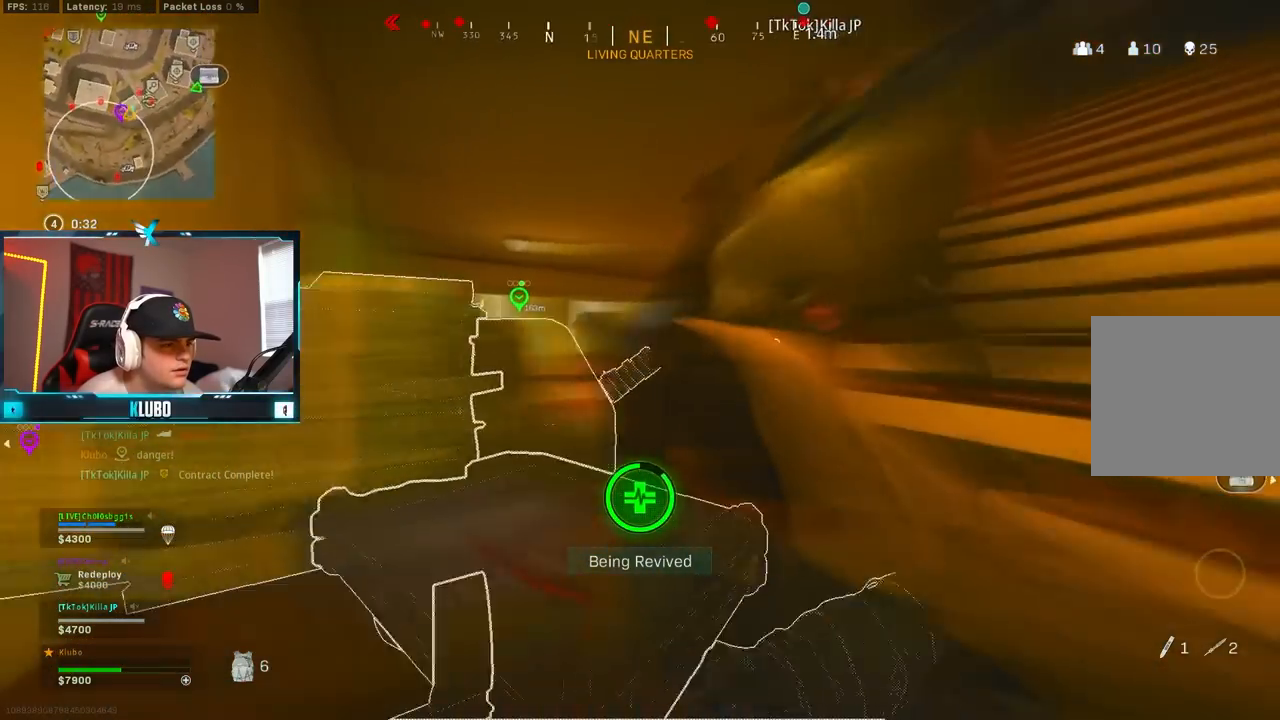
Gameplay with a controller (Xbox layout); each line is a JSON object with the inputs held at the frame after it (dt_ms = milliseconds from this image to that frame). "events" lists button and stick changes between this image and that frame as [ms after this image, input, new state], when the widget could be followed in between.
{"dt_ms": 1000, "buttons": [], "left_stick": "up", "right_stick": "center"}
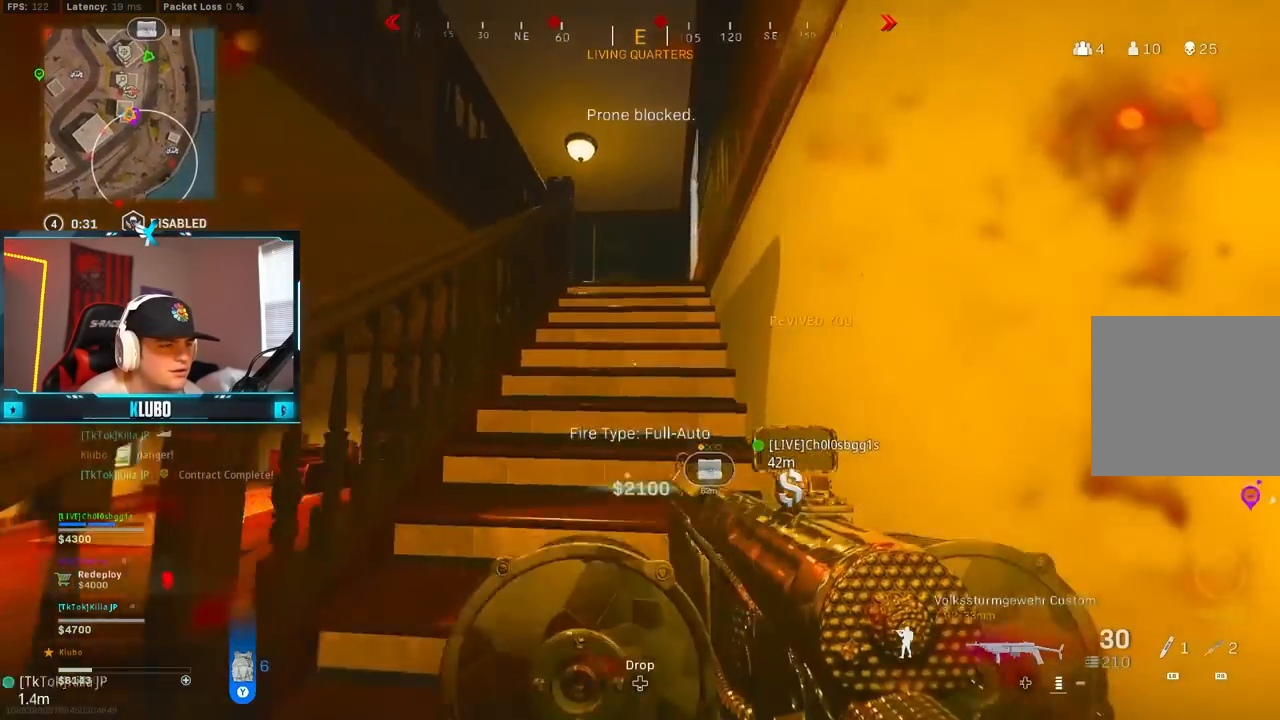
{"dt_ms": 500, "buttons": [], "left_stick": "up", "right_stick": "center", "events": [[67, "L3", "down"], [100, "Y", "down"], [200, "L3", "up"], [467, "Y", "up"]]}
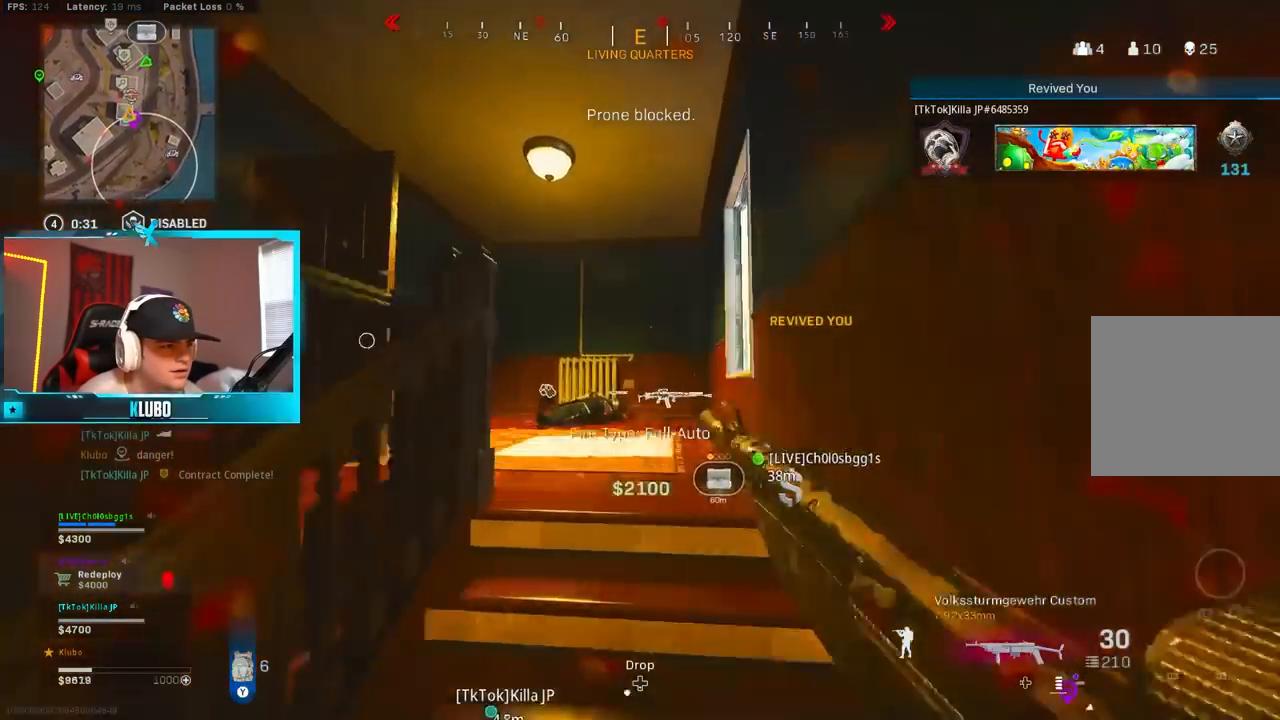
{"dt_ms": 500, "buttons": ["B"], "left_stick": "up", "right_stick": "center", "events": [[217, "right_stick", "down-left"], [350, "right_stick", "center"], [450, "B", "down"]]}
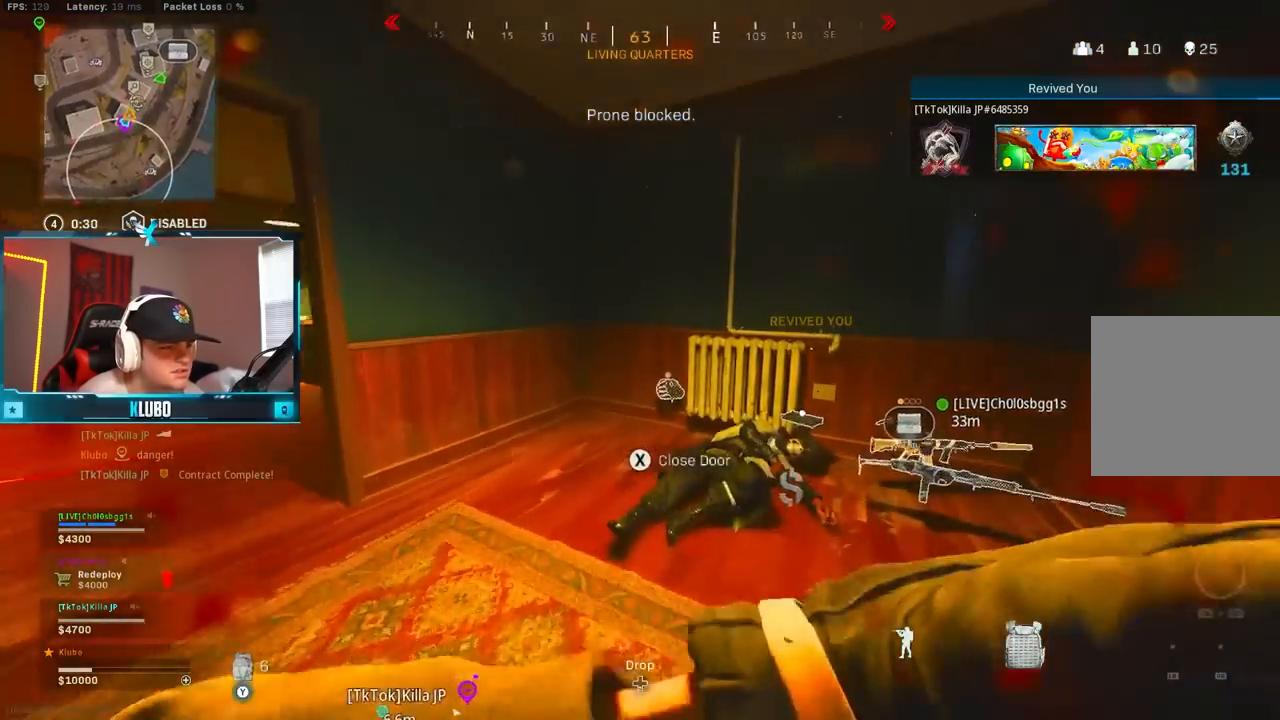
{"dt_ms": 500, "buttons": [], "left_stick": "right", "right_stick": "left", "events": [[133, "B", "up"], [133, "right_stick", "down-left"], [183, "right_stick", "left"], [200, "B", "down"], [283, "A", "down"], [333, "B", "up"], [467, "A", "up"], [467, "left_stick", "right"]]}
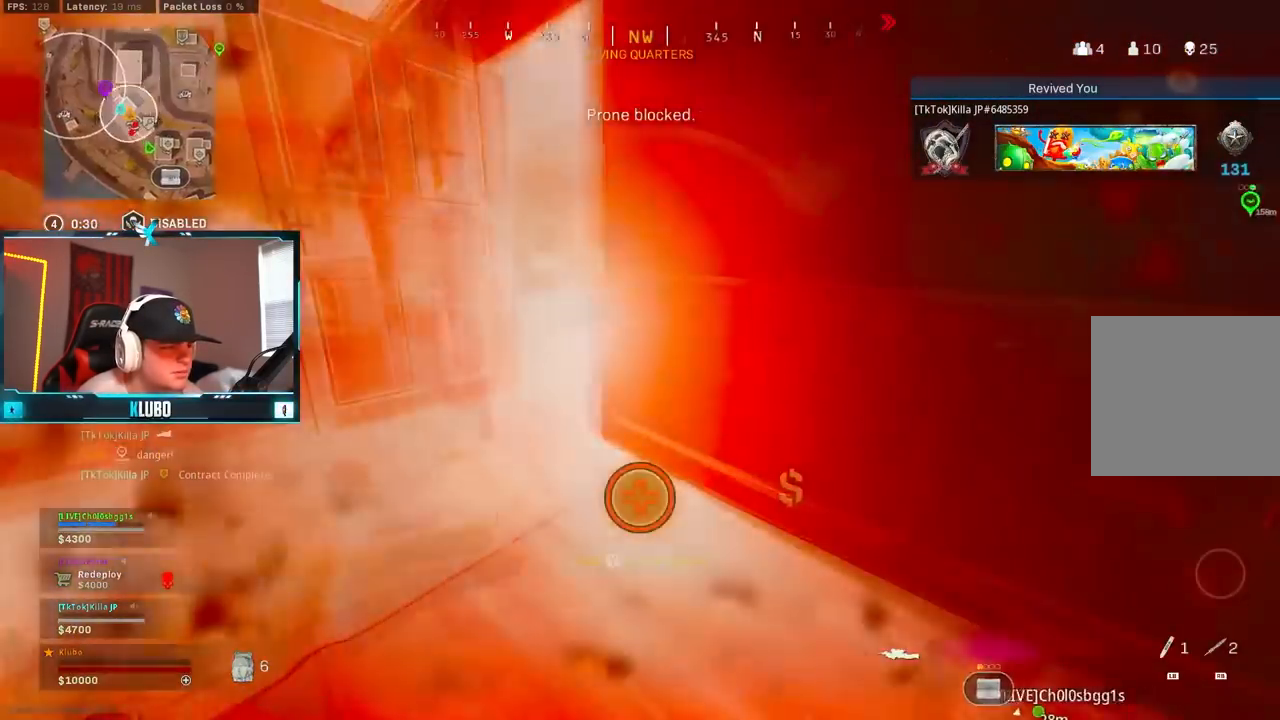
{"dt_ms": 500, "buttons": [], "left_stick": "right", "right_stick": "left", "events": [[33, "right_stick", "center"], [133, "left_stick", "down-right"], [233, "right_stick", "left"], [350, "left_stick", "right"]]}
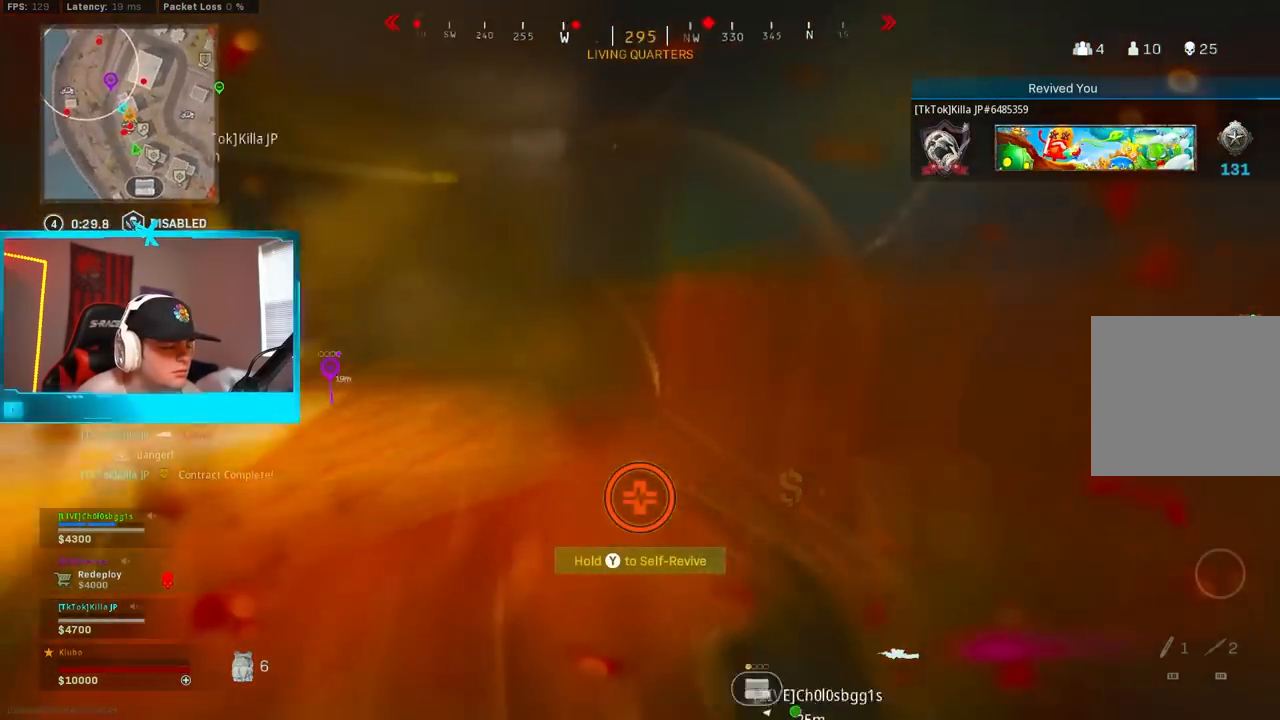
{"dt_ms": 500, "buttons": [], "left_stick": "down-right", "right_stick": "up-left", "events": [[217, "left_stick", "down-right"], [400, "right_stick", "up-left"]]}
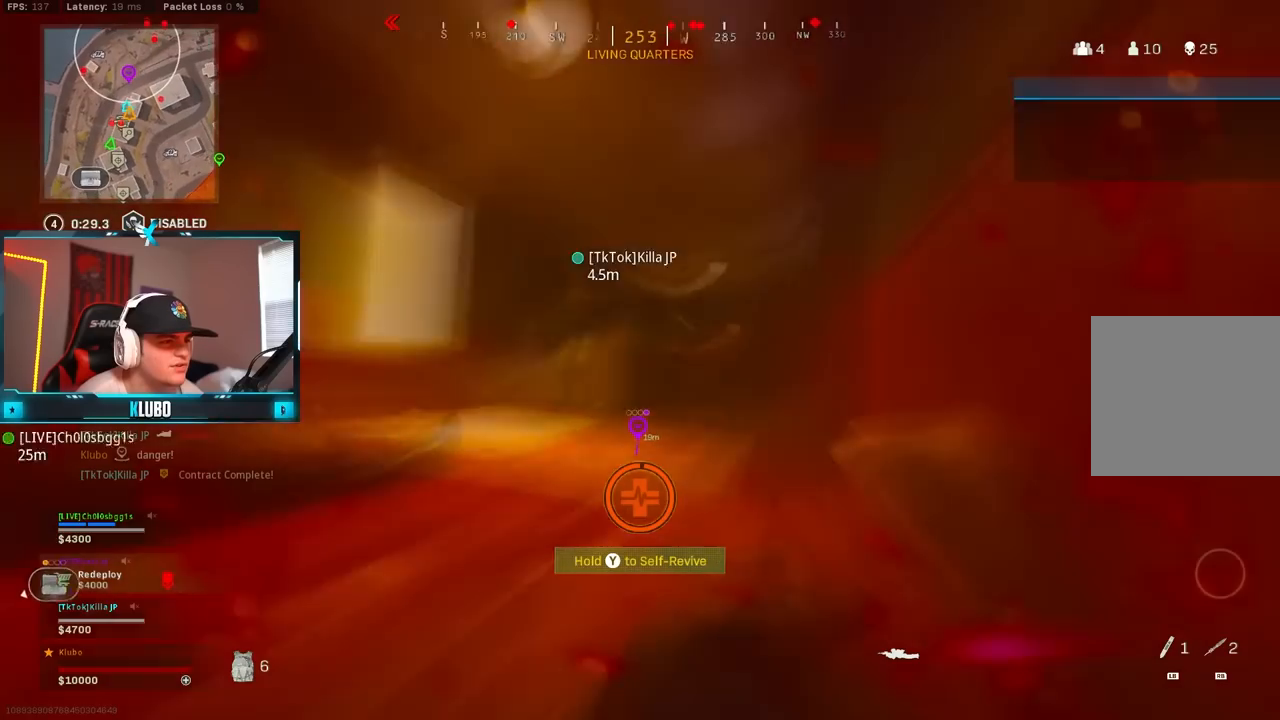
{"dt_ms": 500, "buttons": ["Y"], "left_stick": "center", "right_stick": "center", "events": [[50, "right_stick", "center"], [150, "Y", "down"], [250, "left_stick", "center"]]}
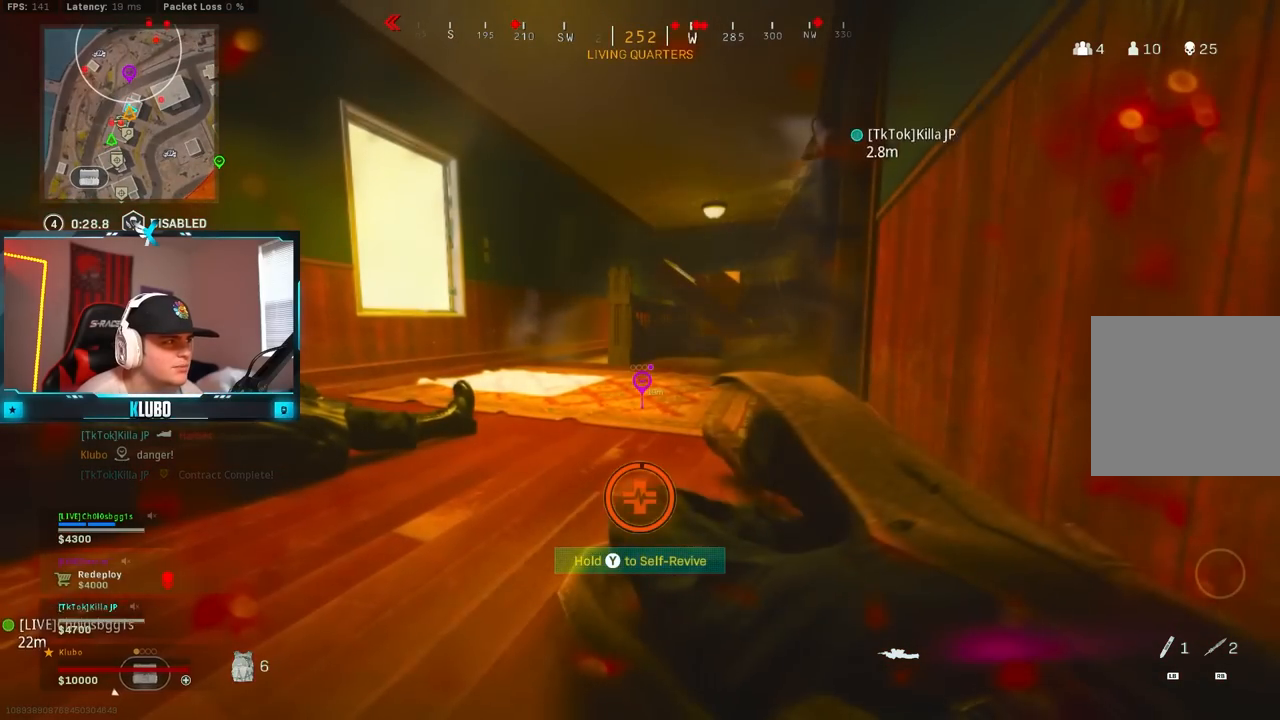
{"dt_ms": 500, "buttons": ["Y"], "left_stick": "center", "right_stick": "center", "events": []}
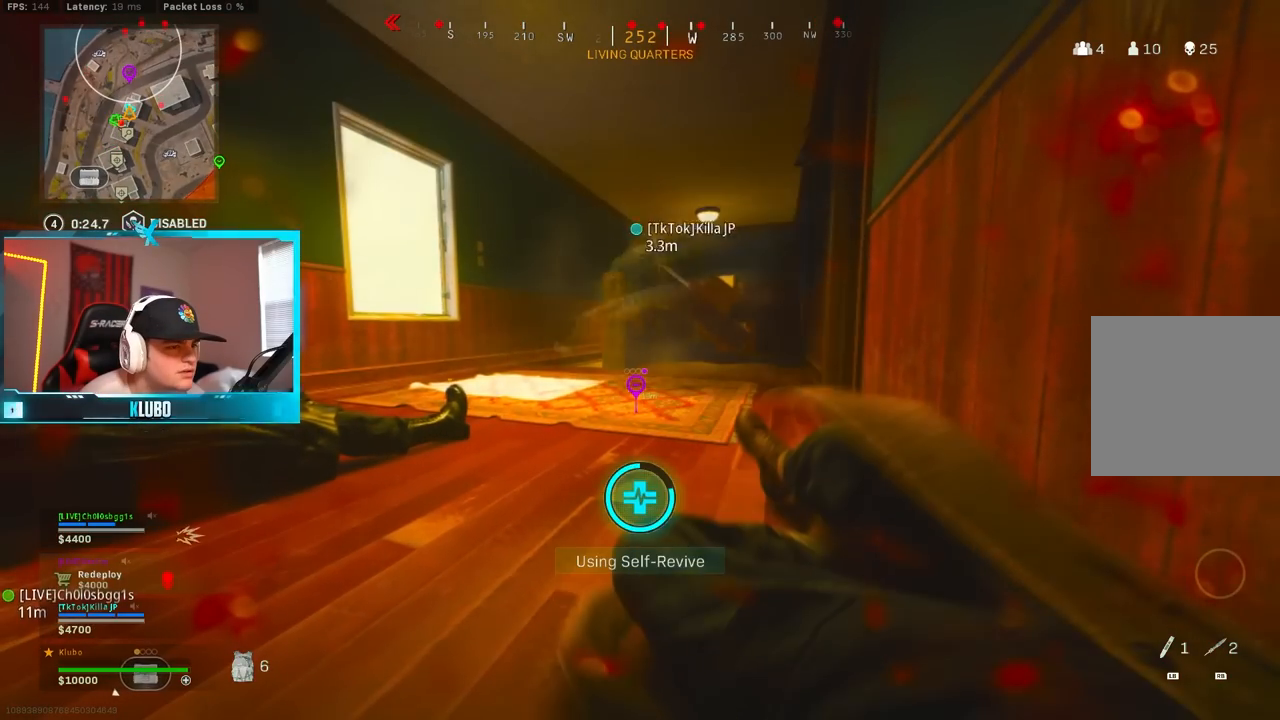
{"dt_ms": 500, "buttons": ["Y"], "left_stick": "center", "right_stick": "center", "events": []}
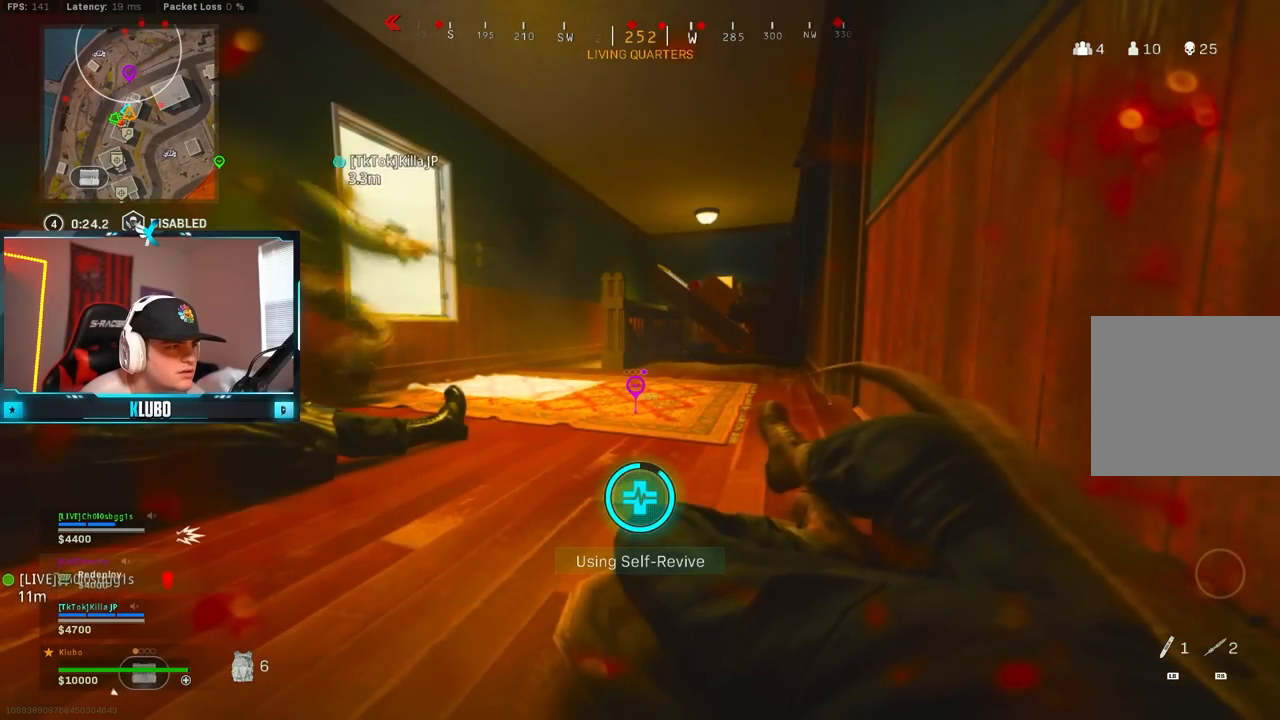
{"dt_ms": 500, "buttons": [], "left_stick": "center", "right_stick": "center", "events": [[500, "Y", "up"]]}
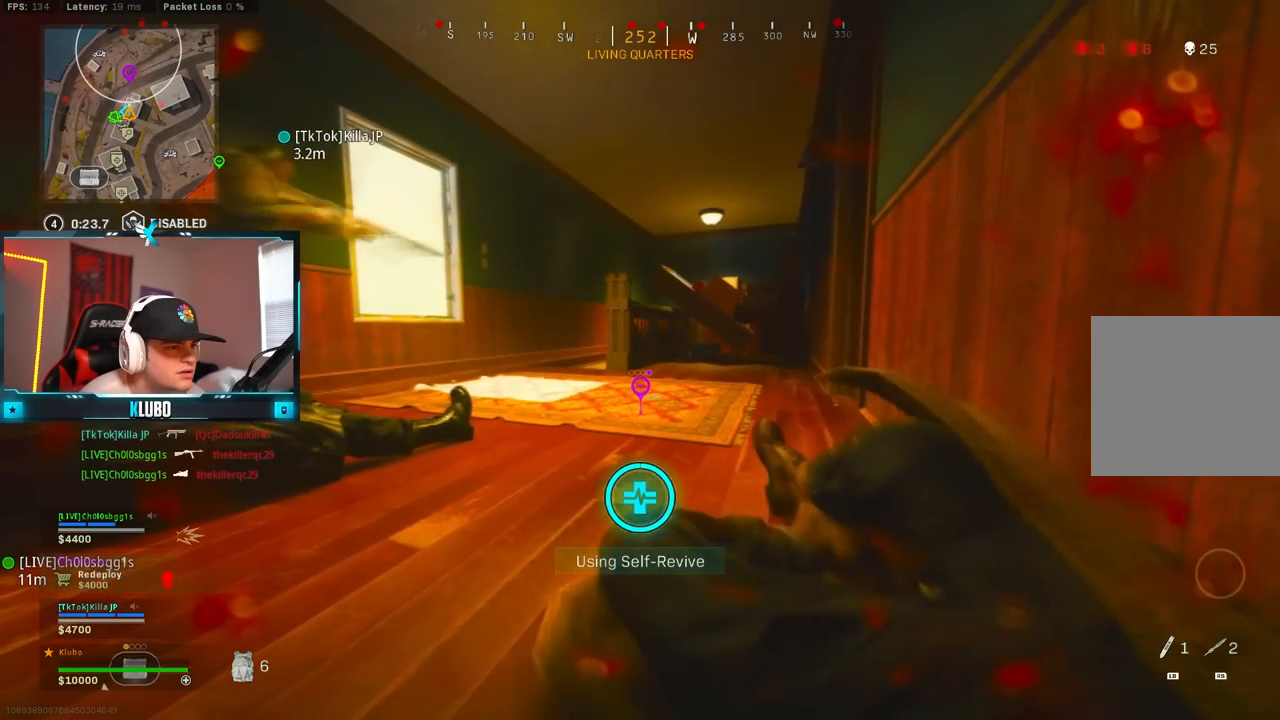
{"dt_ms": 500, "buttons": ["Y"], "left_stick": "left", "right_stick": "center", "events": [[183, "left_stick", "left"], [467, "Y", "down"]]}
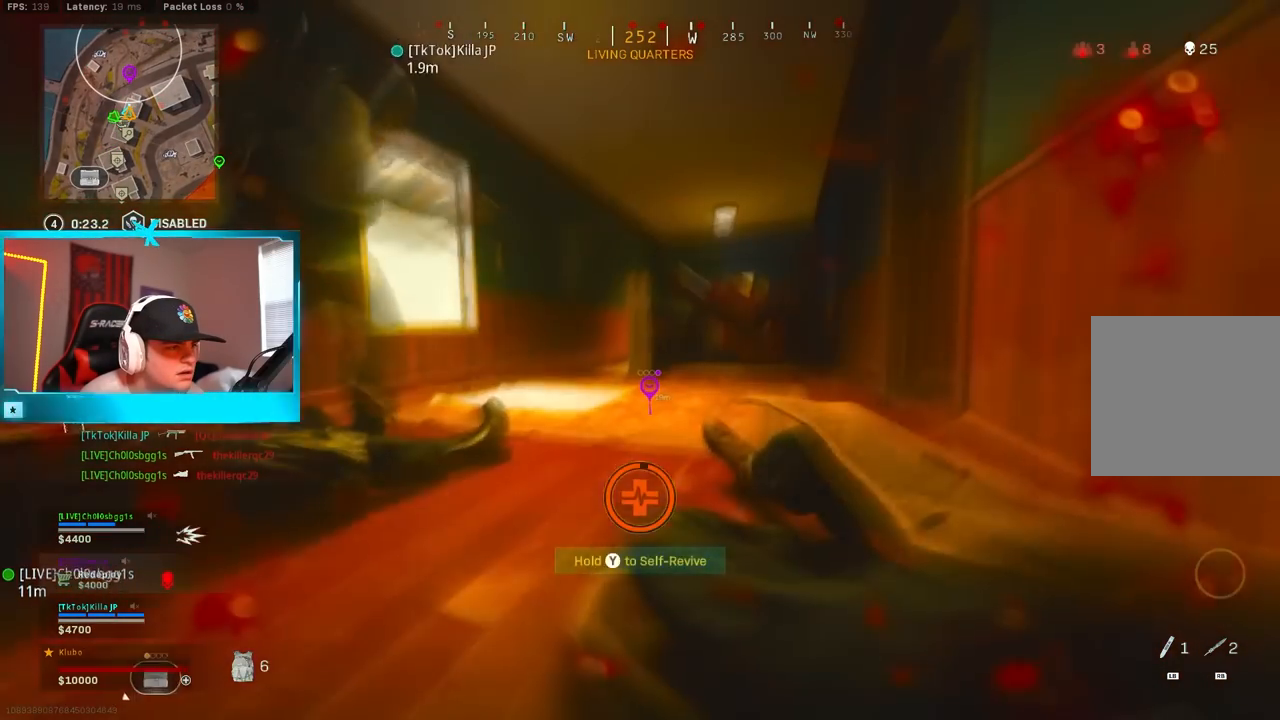
{"dt_ms": 500, "buttons": ["Y"], "left_stick": "down-right", "right_stick": "center", "events": [[17, "left_stick", "center"], [83, "Y", "up"], [167, "Y", "down"], [167, "left_stick", "right"], [250, "Y", "up"], [333, "Y", "down"], [333, "left_stick", "down-right"], [400, "Y", "up"], [483, "Y", "down"]]}
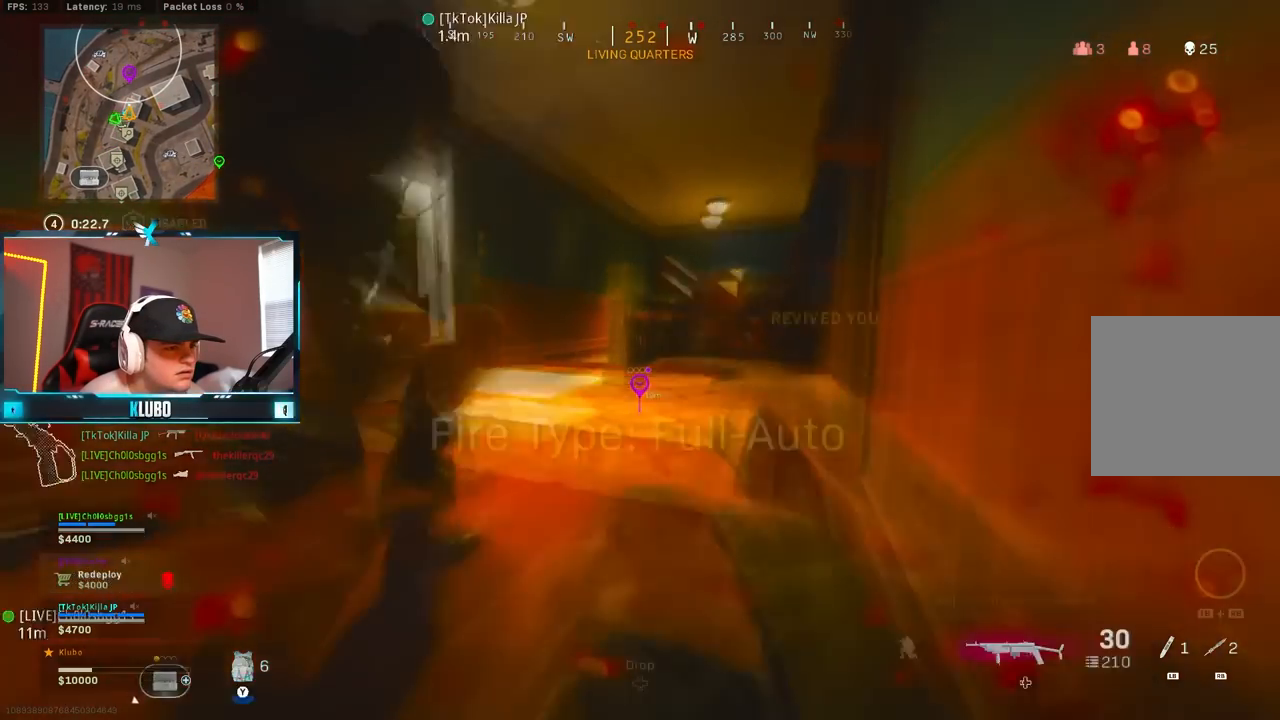
{"dt_ms": 500, "buttons": [], "left_stick": "right", "right_stick": "center", "events": [[50, "left_stick", "center"], [67, "Y", "up"], [150, "left_stick", "down-left"], [250, "left_stick", "up-left"], [283, "L3", "down"], [400, "left_stick", "right"], [417, "L3", "up"]]}
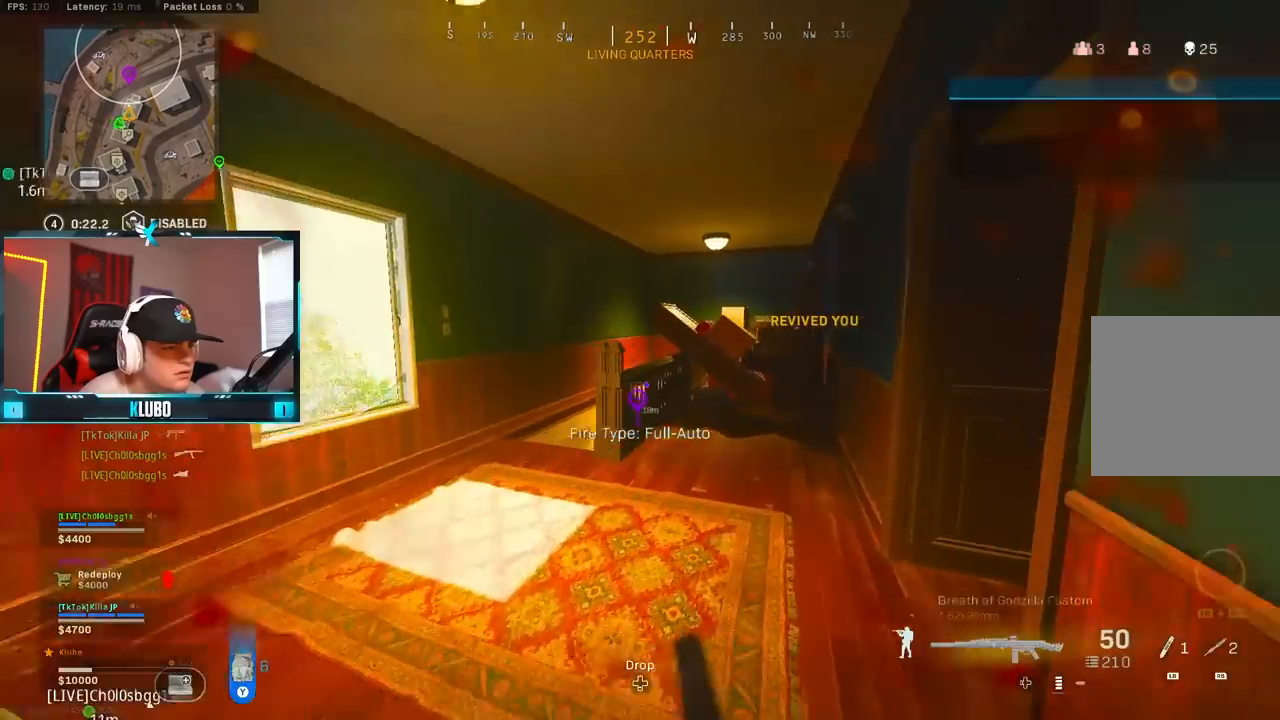
{"dt_ms": 500, "buttons": ["Y", "L3"], "left_stick": "up", "right_stick": "center", "events": [[83, "left_stick", "down"], [233, "left_stick", "down-left"], [383, "left_stick", "up"], [433, "L3", "down"], [433, "Y", "down"]]}
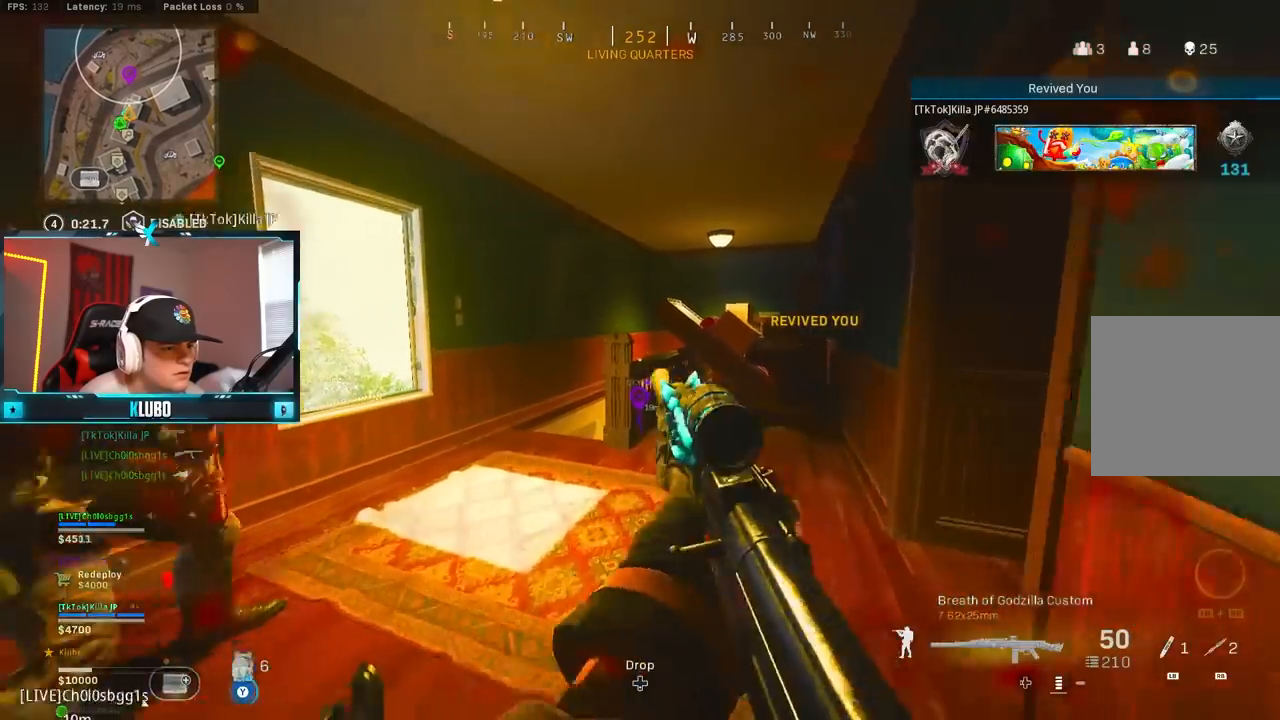
{"dt_ms": 500, "buttons": ["B"], "left_stick": "down", "right_stick": "center"}
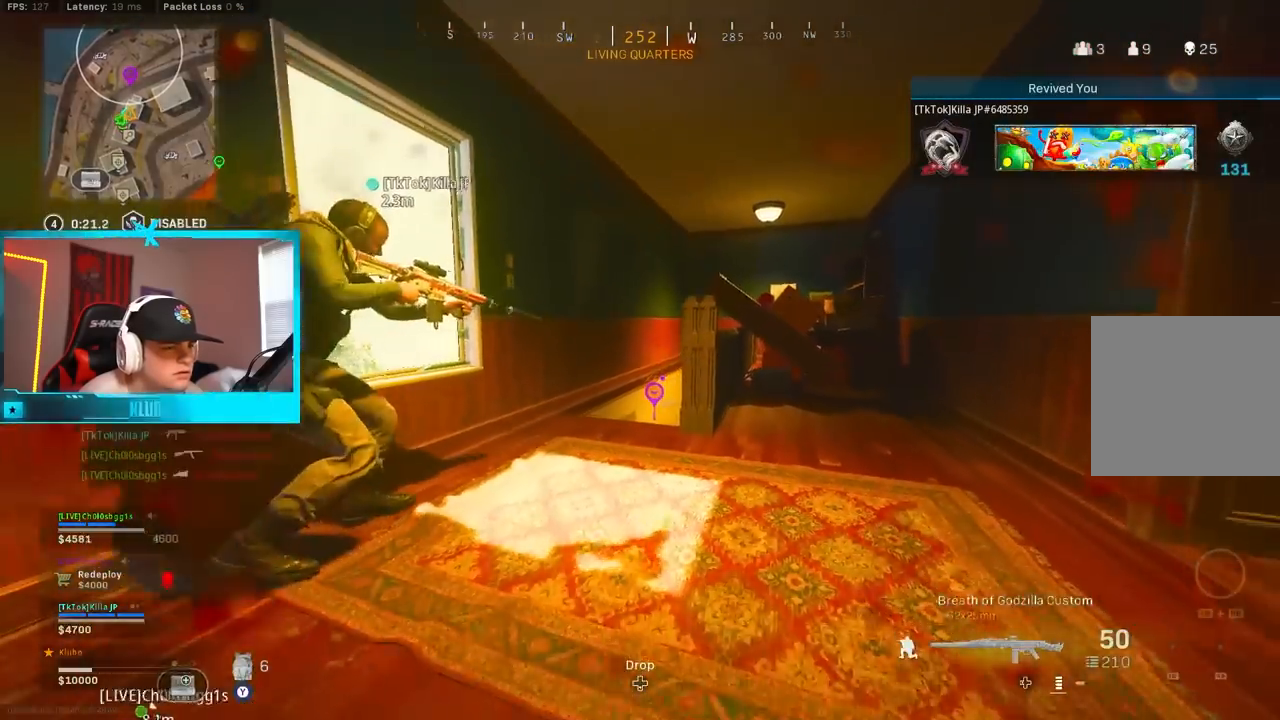
{"dt_ms": 500, "buttons": [], "left_stick": "down", "right_stick": "left", "events": [[17, "B", "up"], [33, "left_stick", "down-right"], [67, "right_stick", "down-left"], [200, "B", "down"], [200, "right_stick", "center"], [300, "B", "up"], [383, "B", "down"], [383, "left_stick", "down"], [450, "right_stick", "left"], [500, "B", "up"]]}
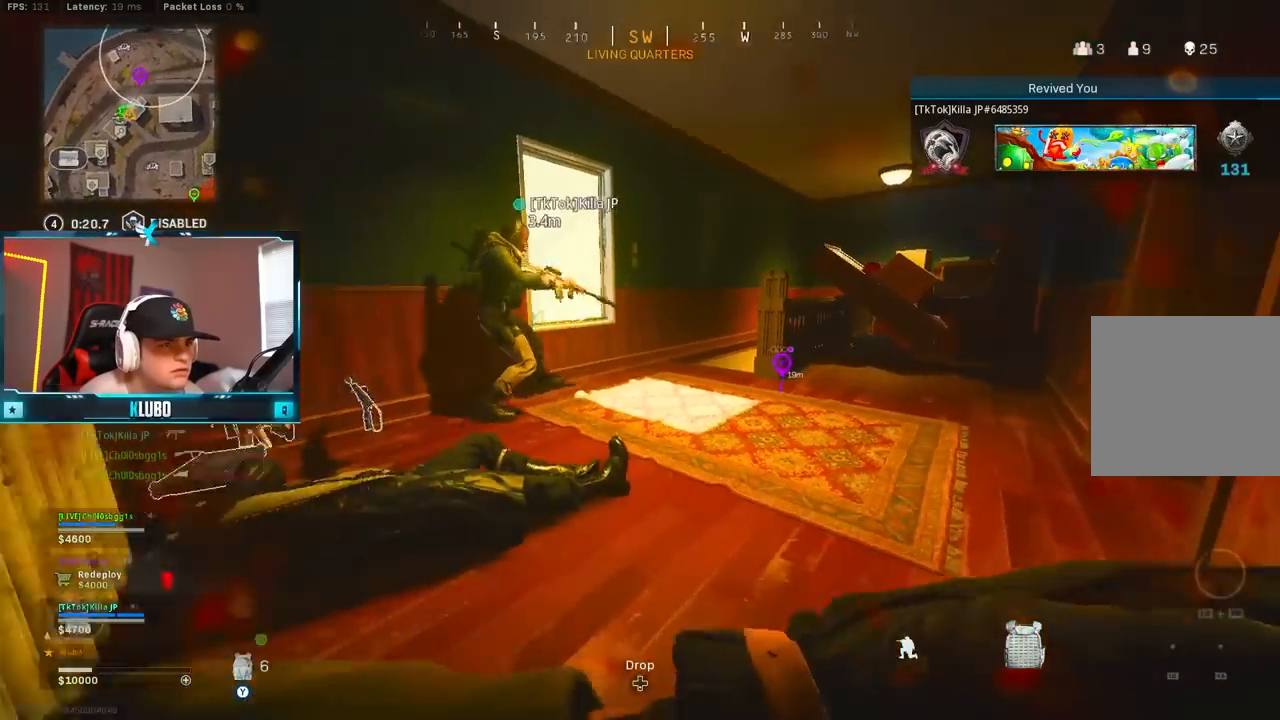
{"dt_ms": 500, "buttons": [], "left_stick": "up-left", "right_stick": "center", "events": [[100, "left_stick", "center"], [100, "right_stick", "center"], [450, "left_stick", "up-left"]]}
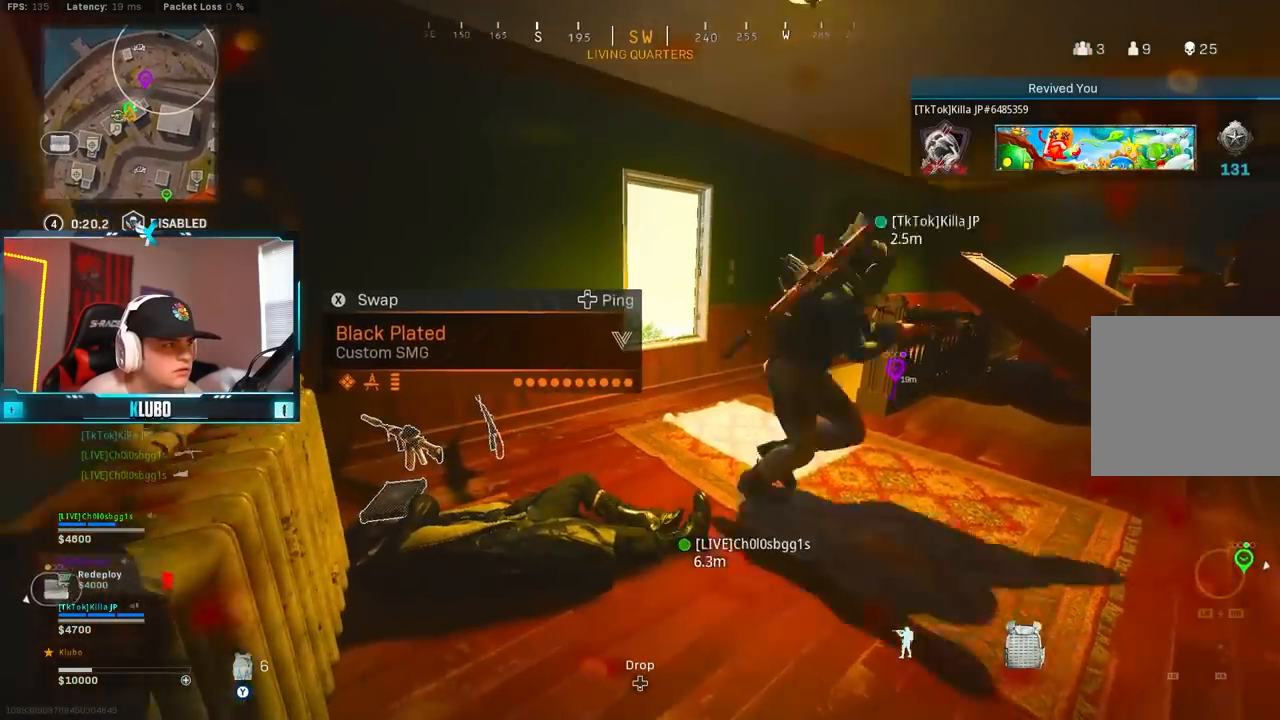
{"dt_ms": 500, "buttons": ["B"], "left_stick": "left", "right_stick": "right", "events": [[117, "left_stick", "left"], [250, "right_stick", "right"], [333, "B", "down"], [417, "B", "up"], [500, "B", "down"]]}
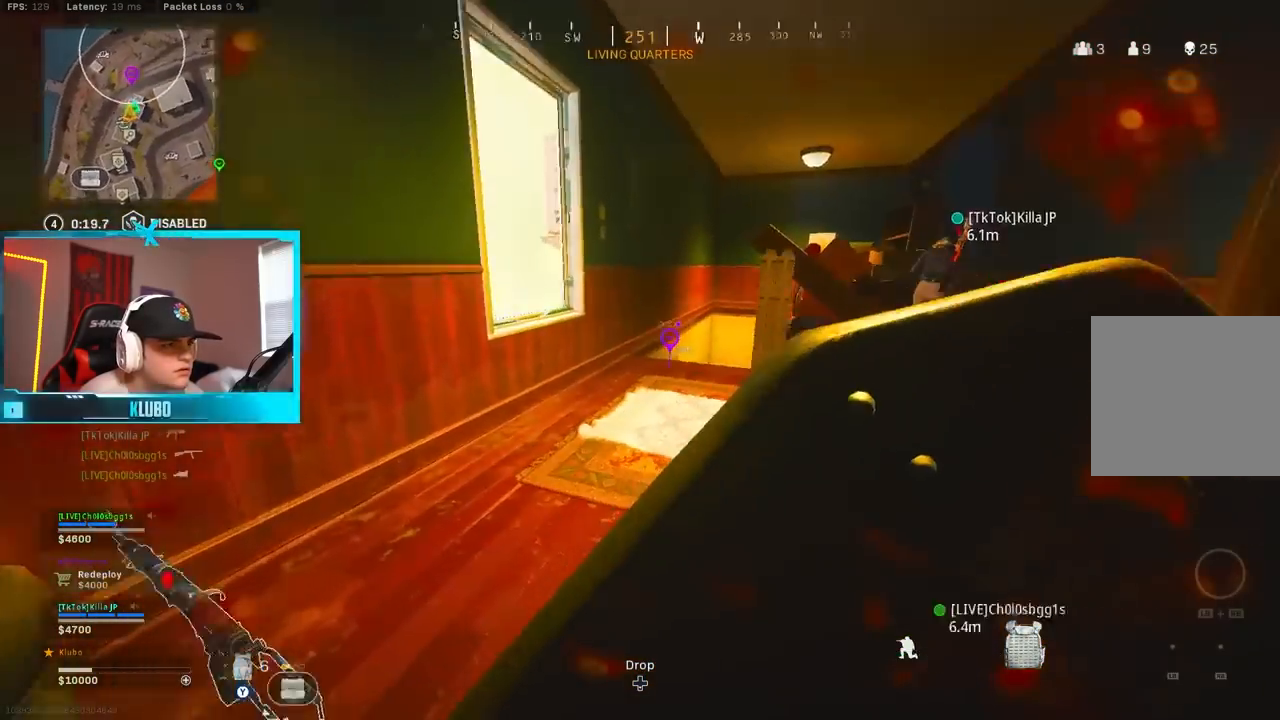
{"dt_ms": 500, "buttons": [], "left_stick": "center", "right_stick": "right", "events": [[50, "left_stick", "right"], [117, "B", "up"], [200, "right_stick", "center"], [283, "left_stick", "center"], [467, "right_stick", "right"]]}
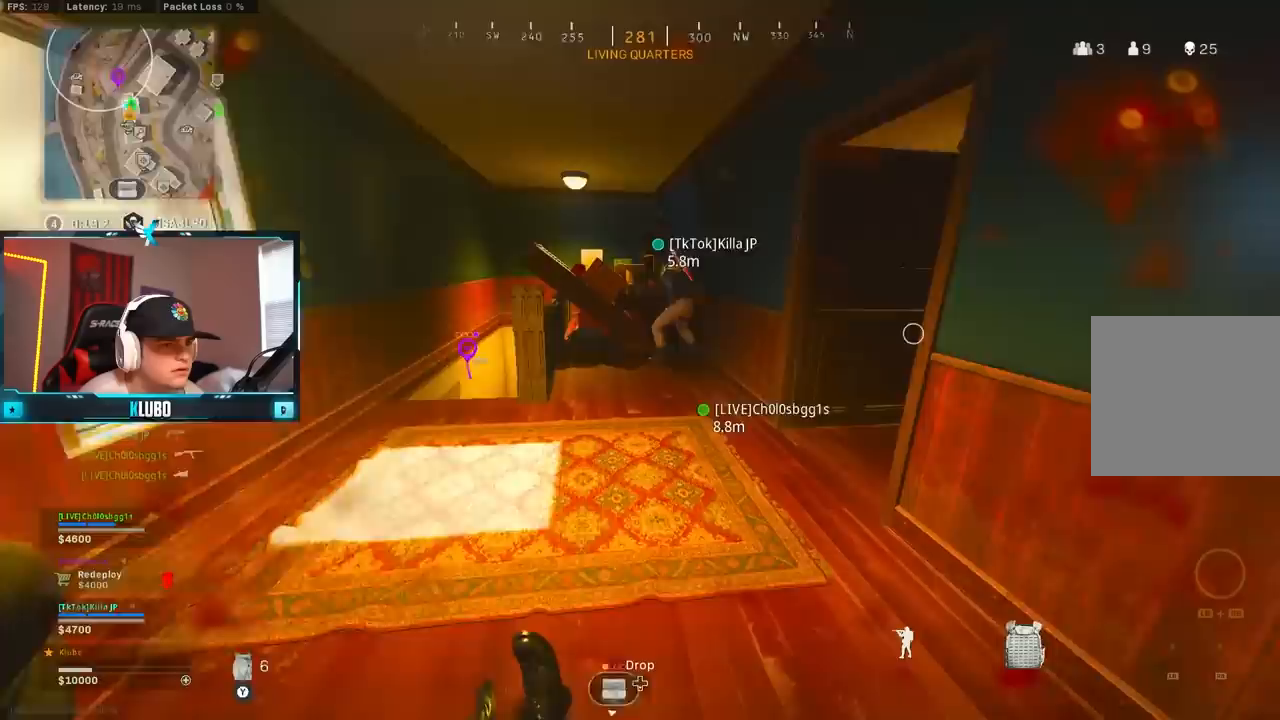
{"dt_ms": 1000, "buttons": ["B"], "left_stick": "up", "right_stick": "left"}
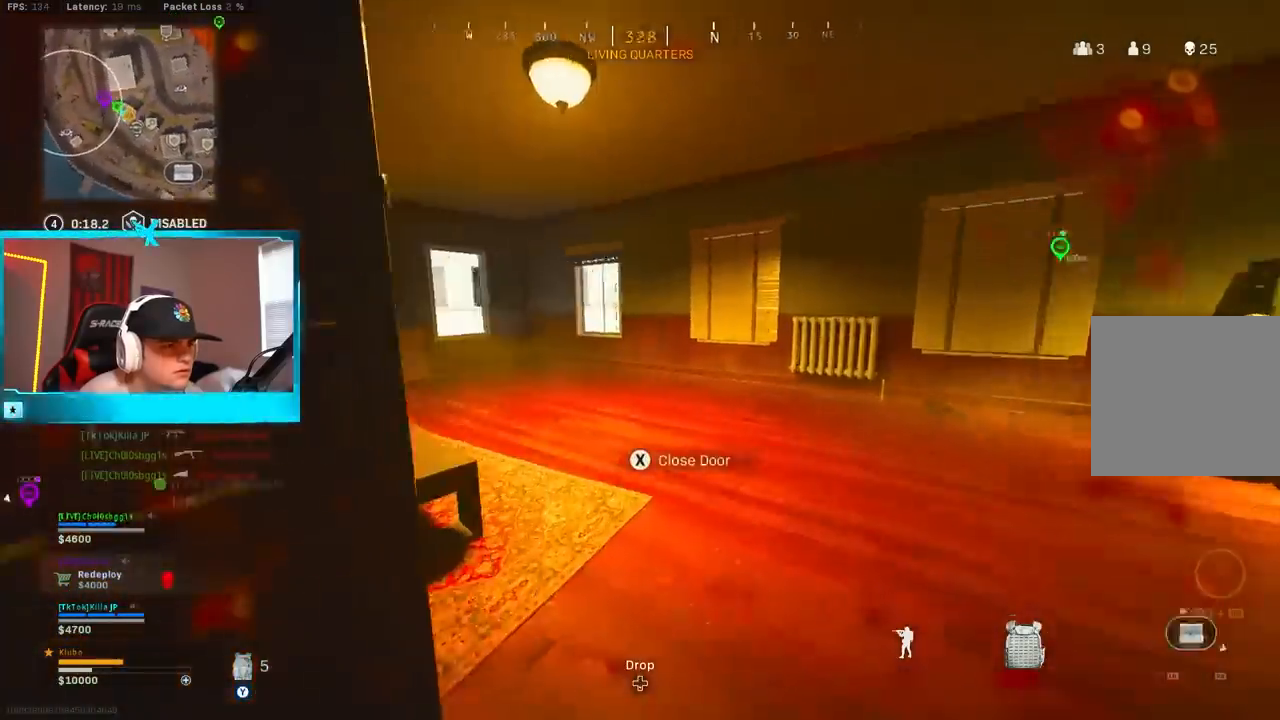
{"dt_ms": 500, "buttons": [], "left_stick": "down", "right_stick": "center", "events": [[133, "B", "up"], [233, "B", "down"], [233, "left_stick", "right"], [233, "right_stick", "center"], [283, "A", "down"], [350, "B", "up"], [383, "left_stick", "down"], [450, "A", "up"]]}
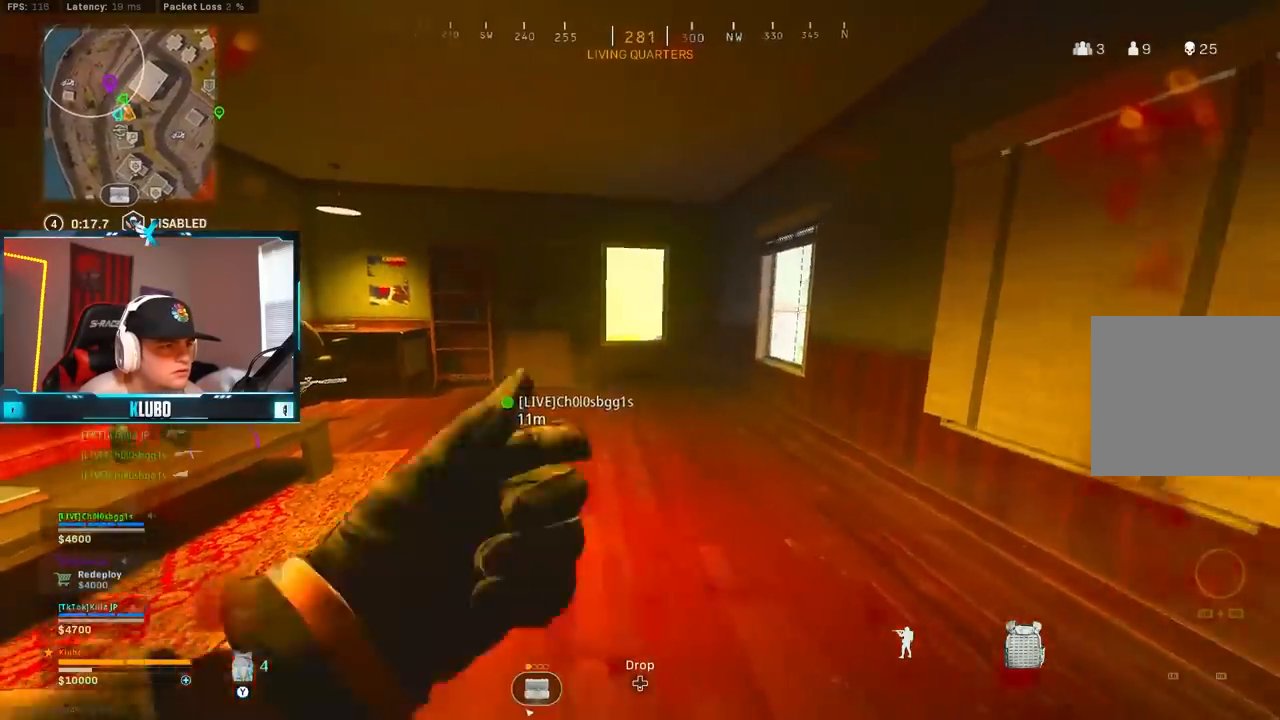
{"dt_ms": 500, "buttons": ["L3"], "left_stick": "up", "right_stick": "center", "events": [[33, "left_stick", "left"], [167, "left_stick", "up"], [283, "L3", "down"], [333, "Y", "down"], [383, "L3", "up"], [433, "Y", "up"], [483, "L3", "down"]]}
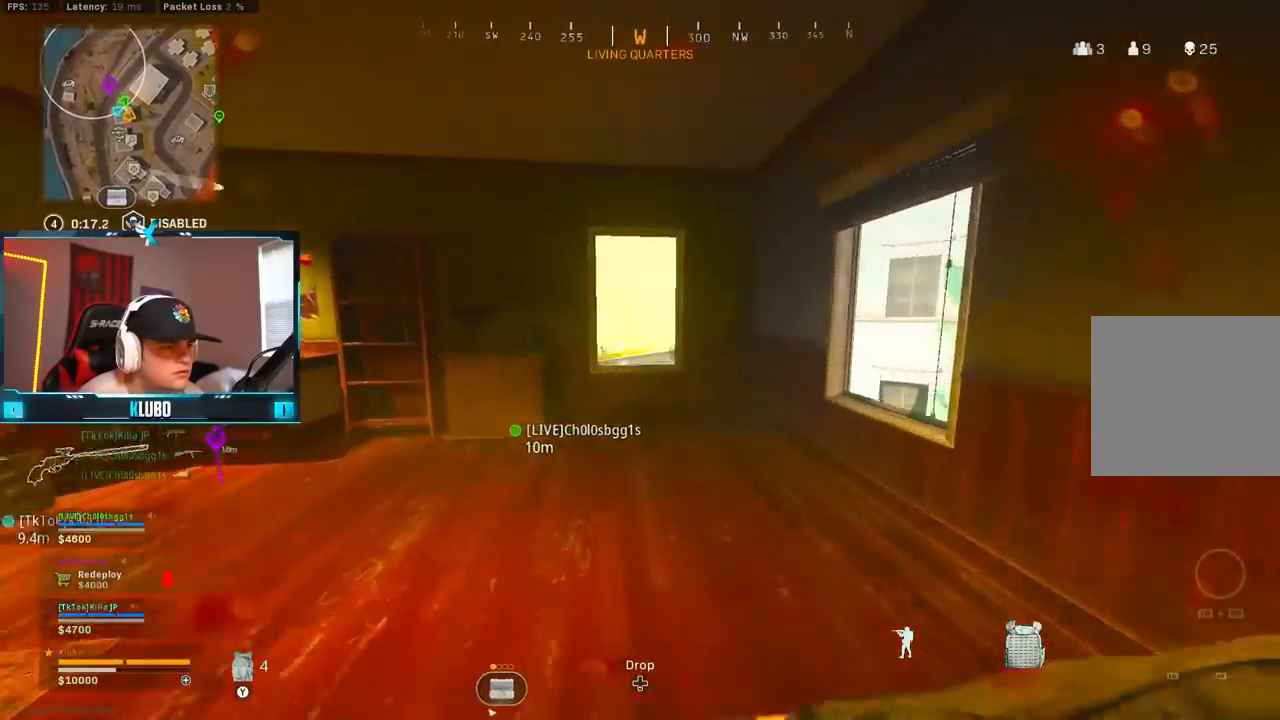
{"dt_ms": 500, "buttons": [], "left_stick": "left", "right_stick": "center", "events": [[100, "L3", "up"], [117, "right_stick", "down-right"], [167, "L3", "down"], [183, "left_stick", "up-left"], [250, "A", "down"], [250, "right_stick", "center"], [267, "L3", "up"], [333, "left_stick", "left"], [383, "A", "up"], [400, "Y", "down"], [467, "Y", "up"]]}
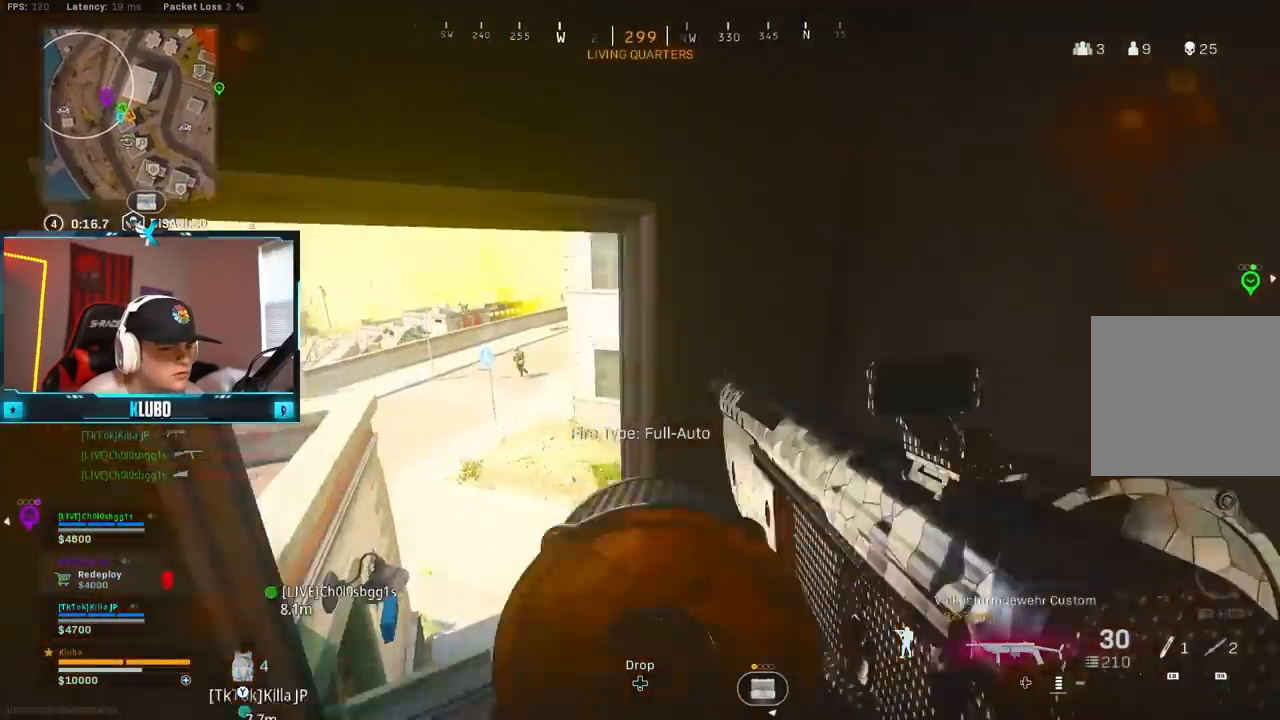
{"dt_ms": 500, "buttons": [], "left_stick": "up", "right_stick": "center", "events": [[17, "Y", "down"], [67, "left_stick", "up-left"], [117, "Y", "up"], [167, "left_stick", "up"], [283, "Y", "down"], [350, "Y", "up"], [383, "Y", "down"], [450, "Y", "up"]]}
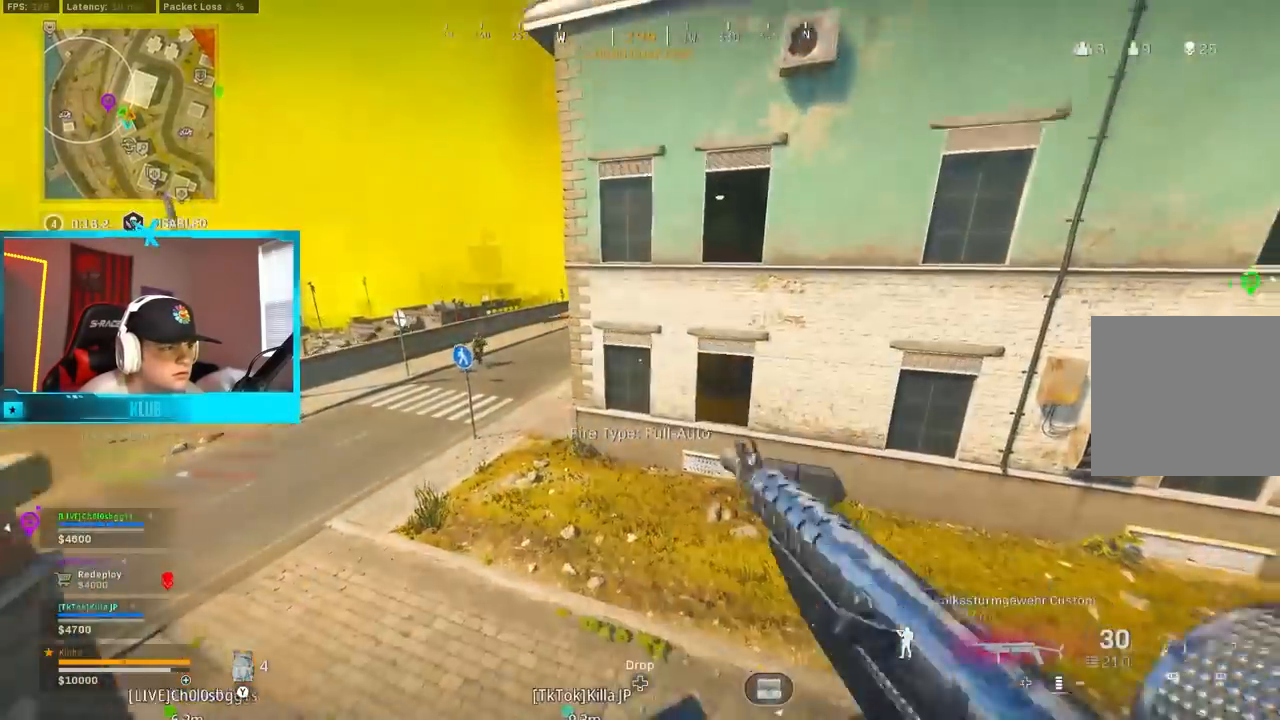
{"dt_ms": 500, "buttons": ["L2", "R2"], "left_stick": "up", "right_stick": "center", "events": [[83, "right_stick", "left"], [150, "L2", "down"], [233, "right_stick", "center"], [450, "R2", "down"], [450, "right_stick", "up"], [500, "right_stick", "center"]]}
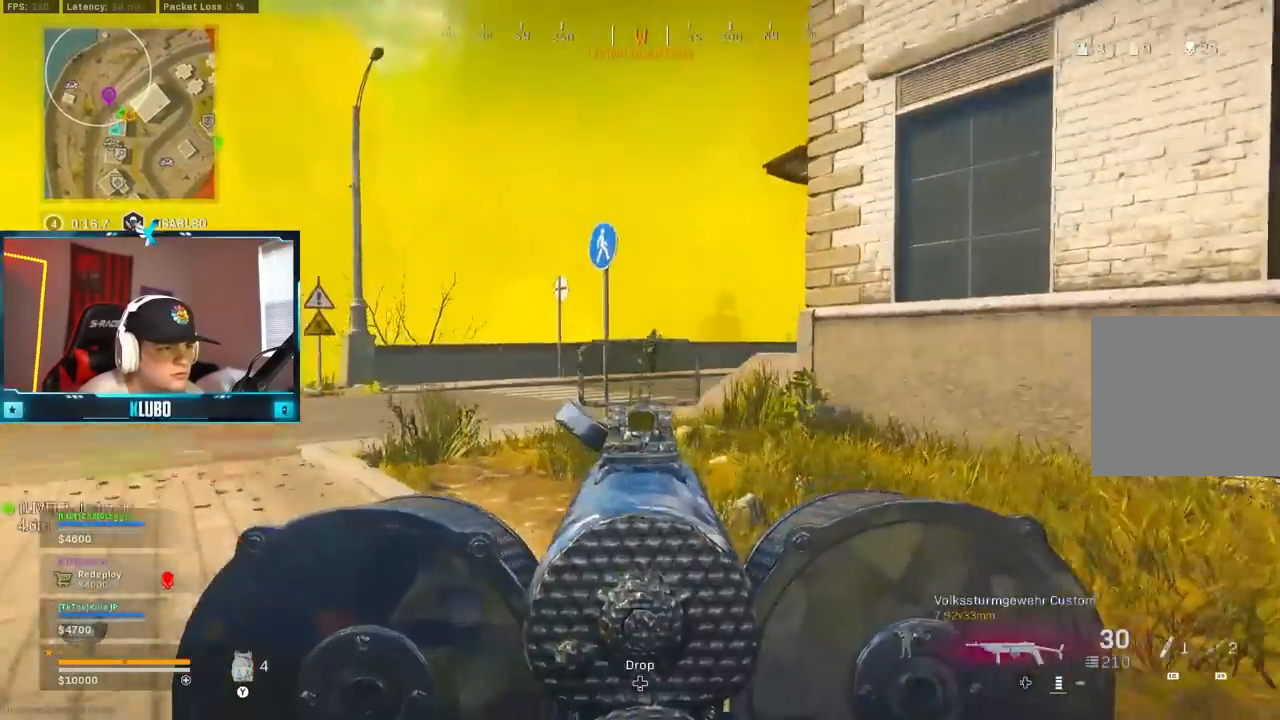
{"dt_ms": 500, "buttons": ["L2", "R2"], "left_stick": "up-right", "right_stick": "down", "events": [[100, "right_stick", "down-right"], [200, "right_stick", "center"], [250, "left_stick", "up-left"], [333, "right_stick", "down"], [433, "left_stick", "up-right"]]}
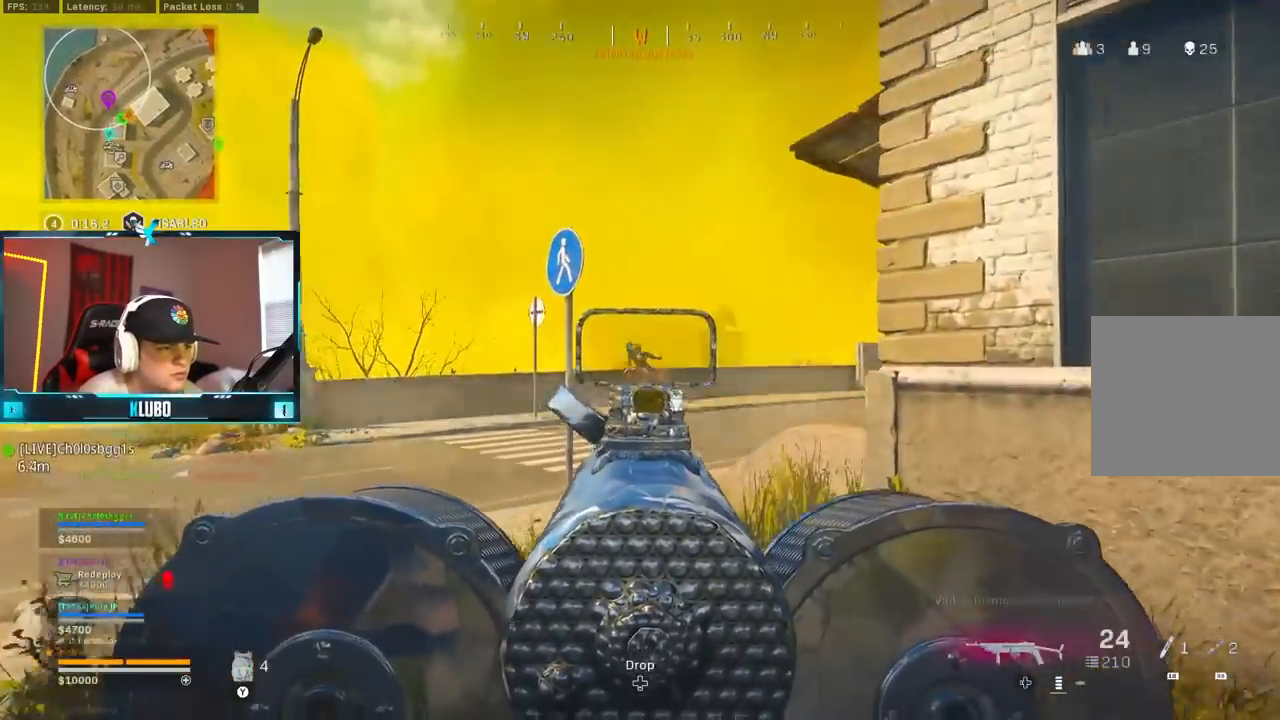
{"dt_ms": 500, "buttons": ["L2", "R2"], "left_stick": "right", "right_stick": "center", "events": [[33, "left_stick", "left"], [83, "right_stick", "center"], [183, "left_stick", "right"], [233, "left_stick", "center"], [300, "left_stick", "left"], [383, "left_stick", "right"]]}
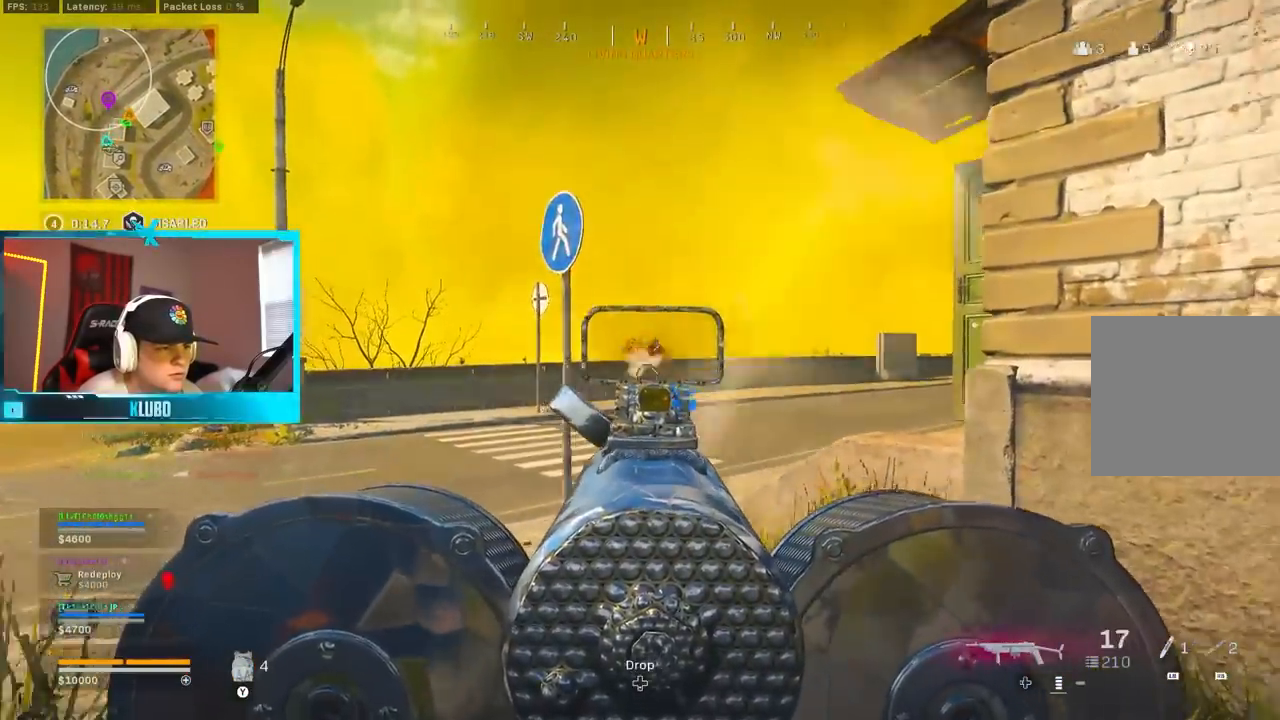
{"dt_ms": 500, "buttons": ["L2", "R2"], "left_stick": "left", "right_stick": "down-left"}